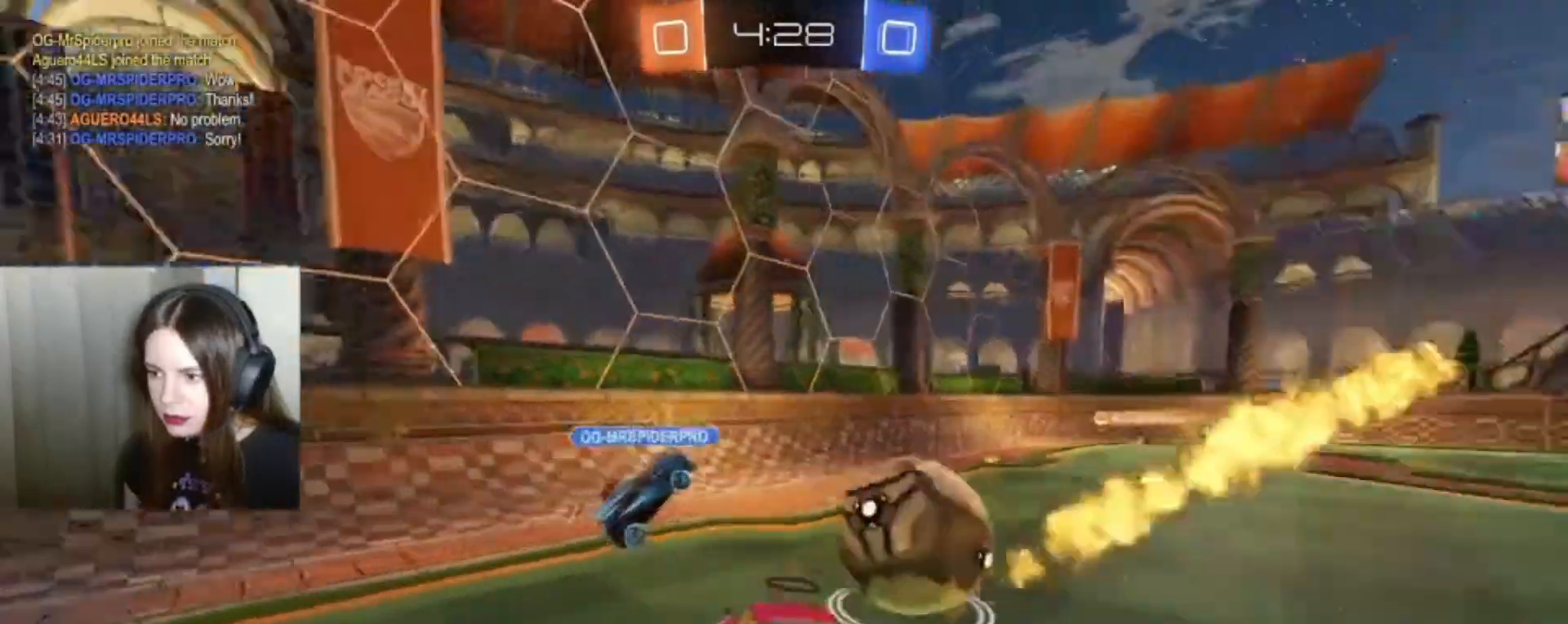
Gameplay with a controller (Xbox layout); each line is a JSON object with the inputs held at the frame after it. "events" lists button and stick changes between this image and that frame as [ms after this image, input, new state], when the widget could be followed in between.
{"buttons": ["B", "R2"], "left_stick": "right", "right_stick": "center", "events": [[133, "left_stick", "right"], [467, "B", "down"]]}
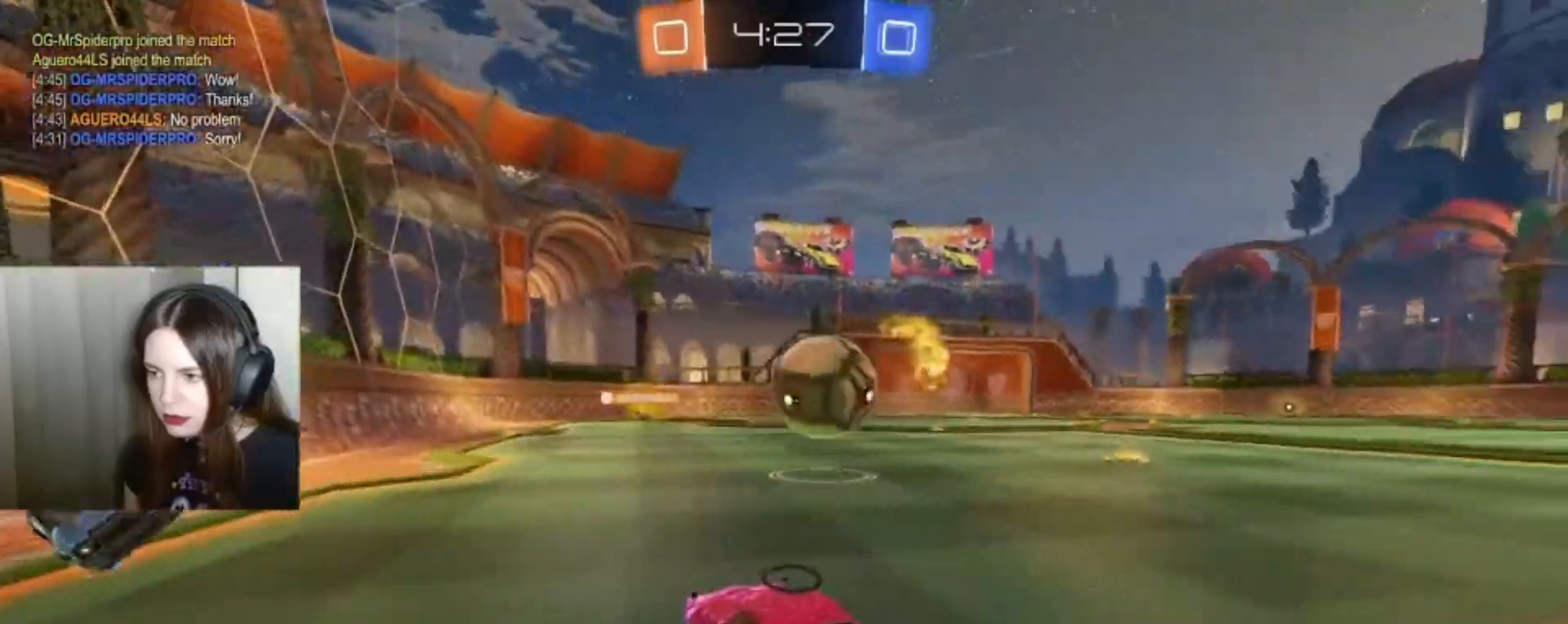
{"buttons": ["B", "R2"], "left_stick": "center", "right_stick": "center", "events": [[333, "left_stick", "center"]]}
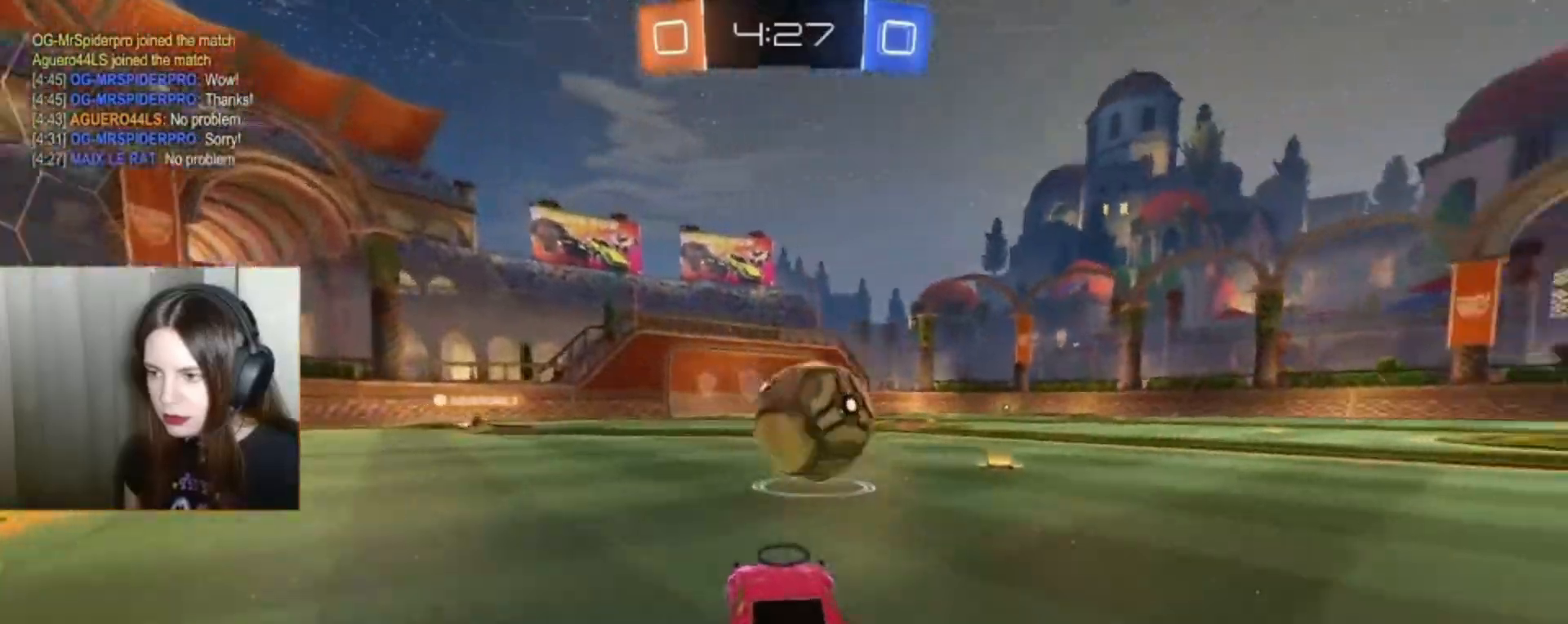
{"buttons": ["R2"], "left_stick": "center", "right_stick": "center", "events": [[100, "left_stick", "right"], [167, "B", "up"], [300, "left_stick", "center"], [367, "left_stick", "left"], [500, "left_stick", "center"]]}
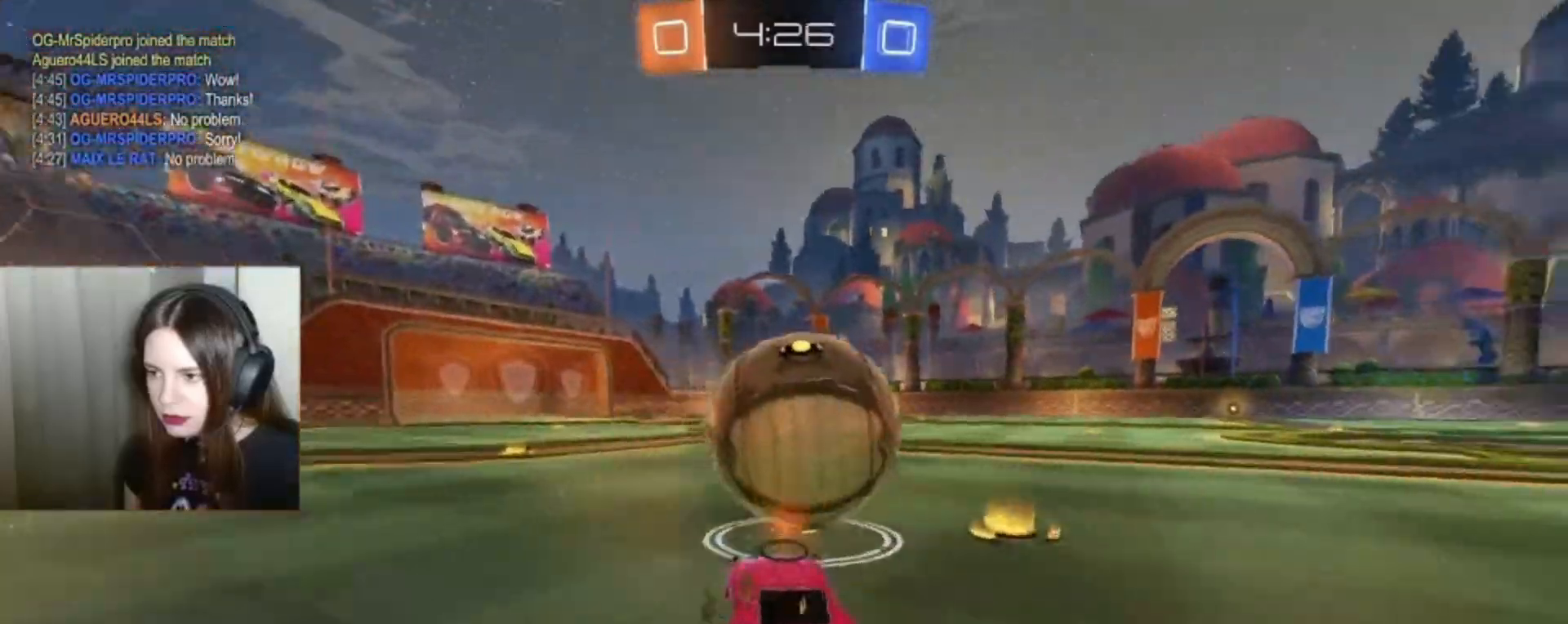
{"buttons": ["B", "R2"], "left_stick": "center", "right_stick": "center", "events": [[67, "B", "down"], [200, "left_stick", "right"], [300, "left_stick", "center"]]}
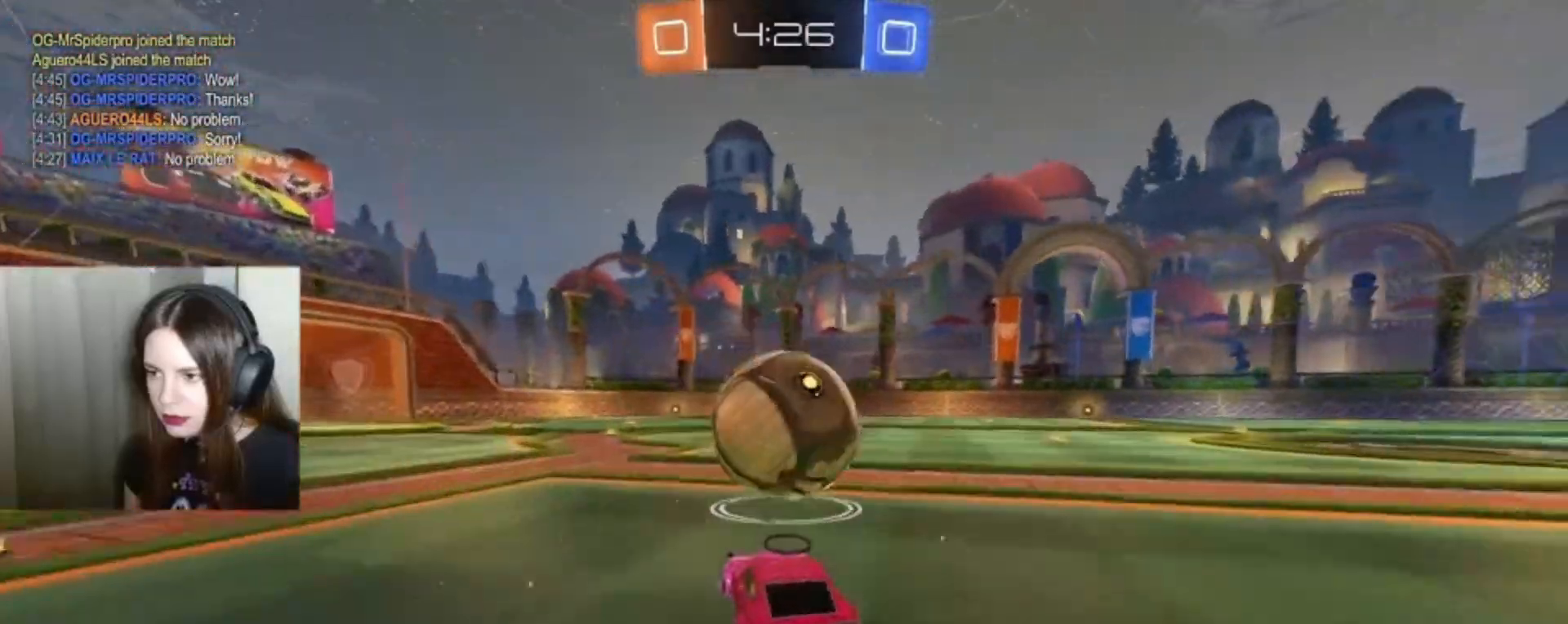
{"buttons": ["B", "R2"], "left_stick": "right", "right_stick": "center", "events": [[467, "left_stick", "right"]]}
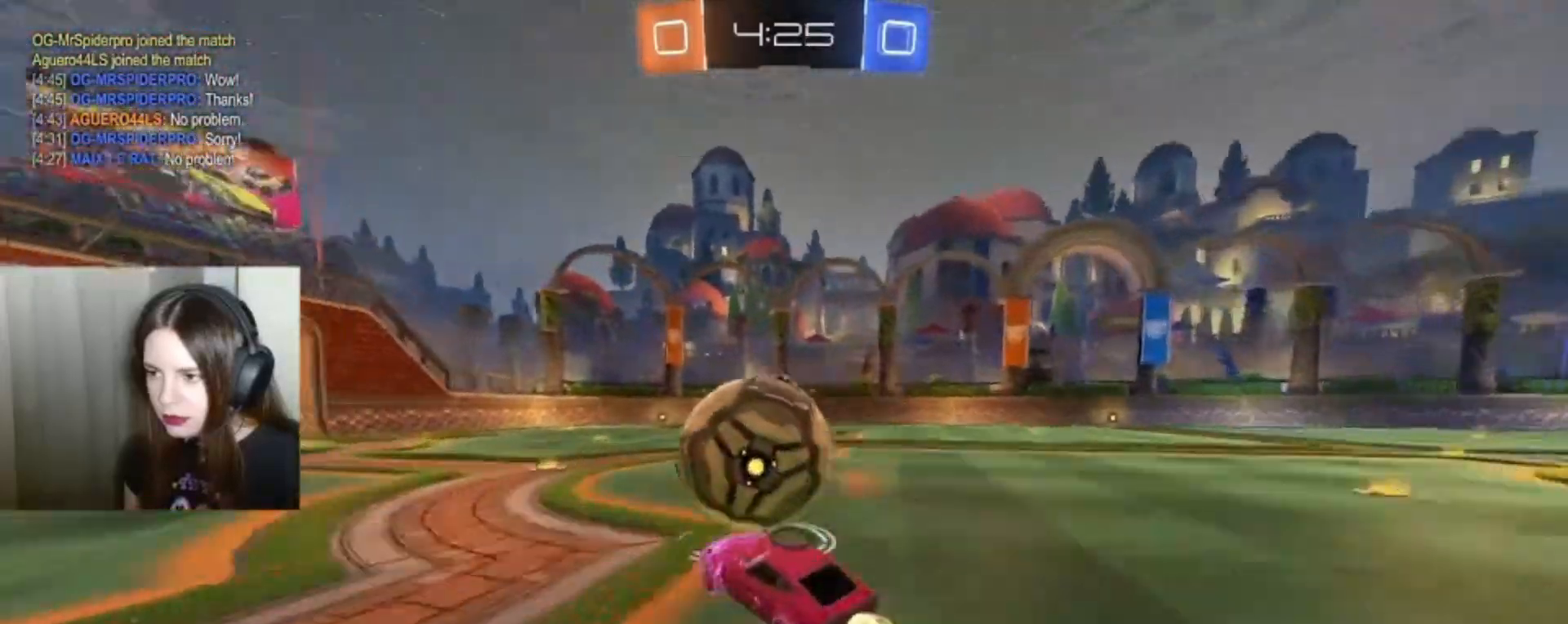
{"buttons": ["R2"], "left_stick": "center", "right_stick": "center", "events": [[67, "B", "up"], [133, "left_stick", "center"]]}
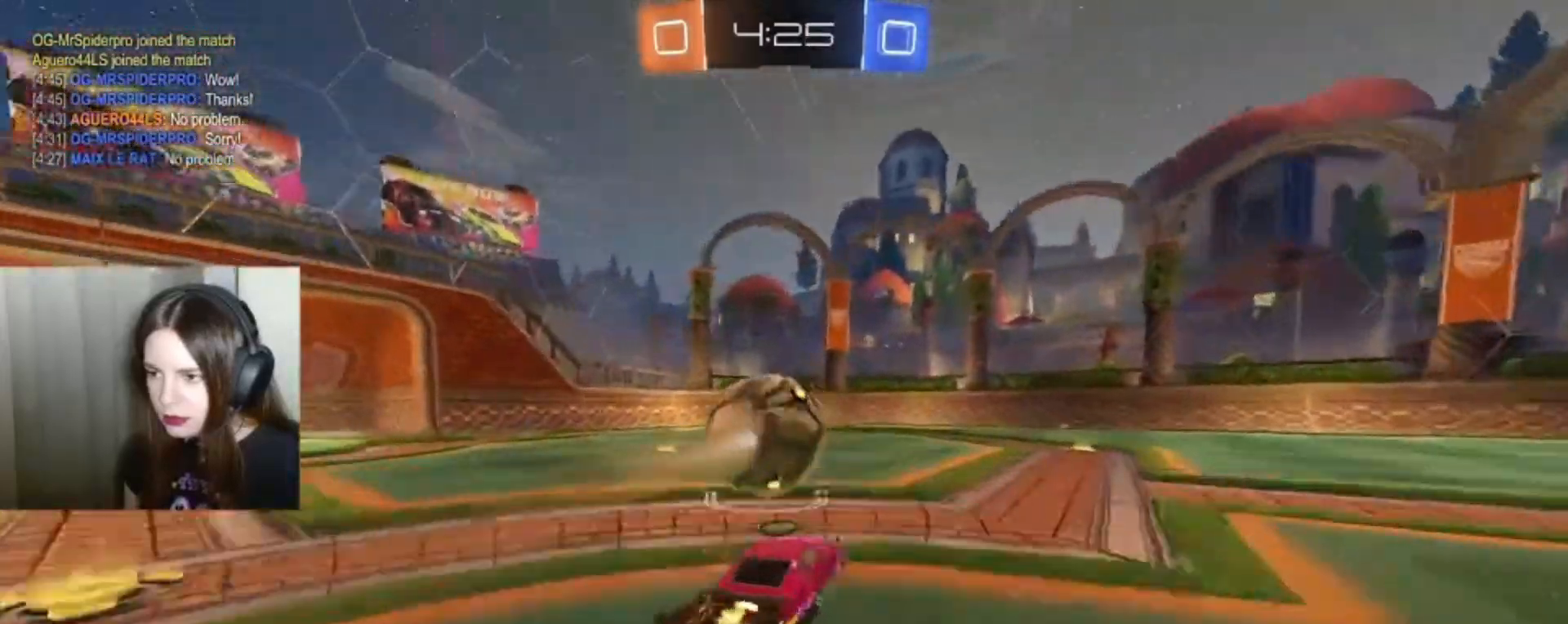
{"buttons": ["B", "R2"], "left_stick": "center", "right_stick": "center", "events": [[133, "left_stick", "left"], [433, "B", "down"], [433, "left_stick", "center"]]}
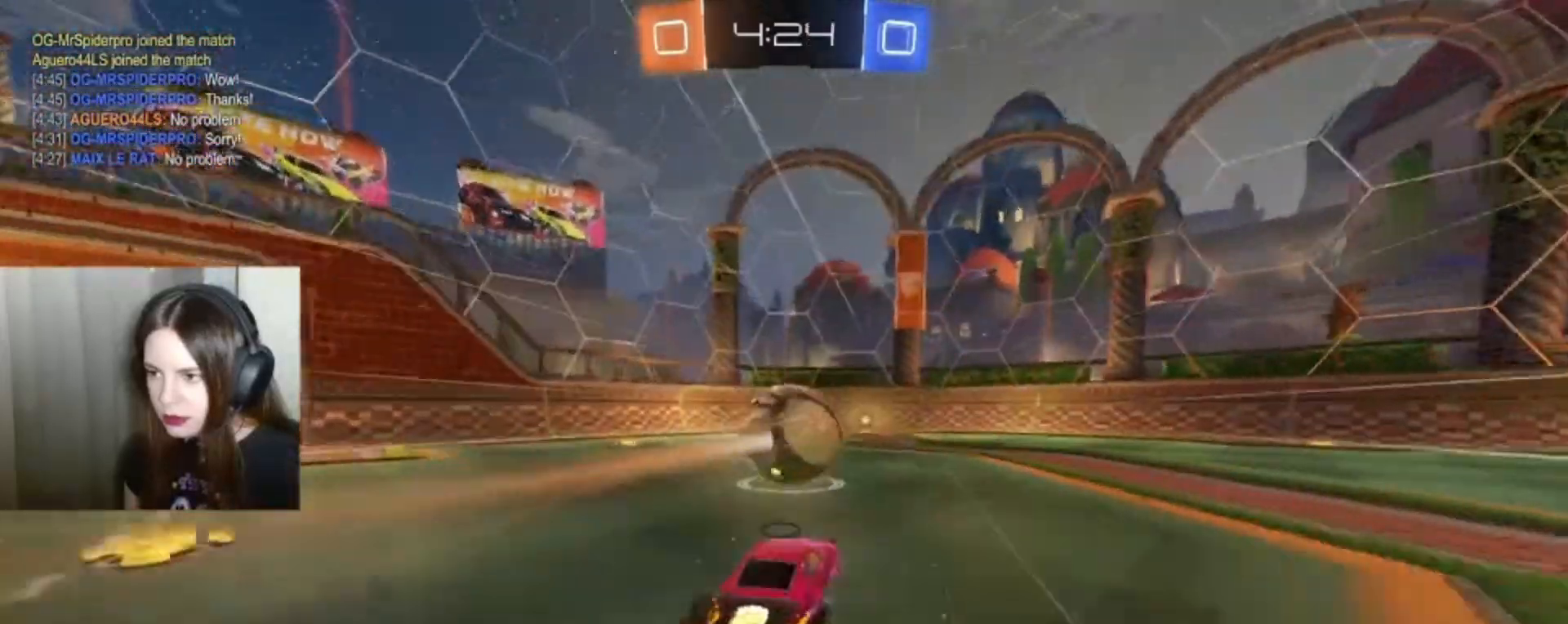
{"buttons": ["R2"], "left_stick": "center", "right_stick": "center", "events": [[200, "B", "up"]]}
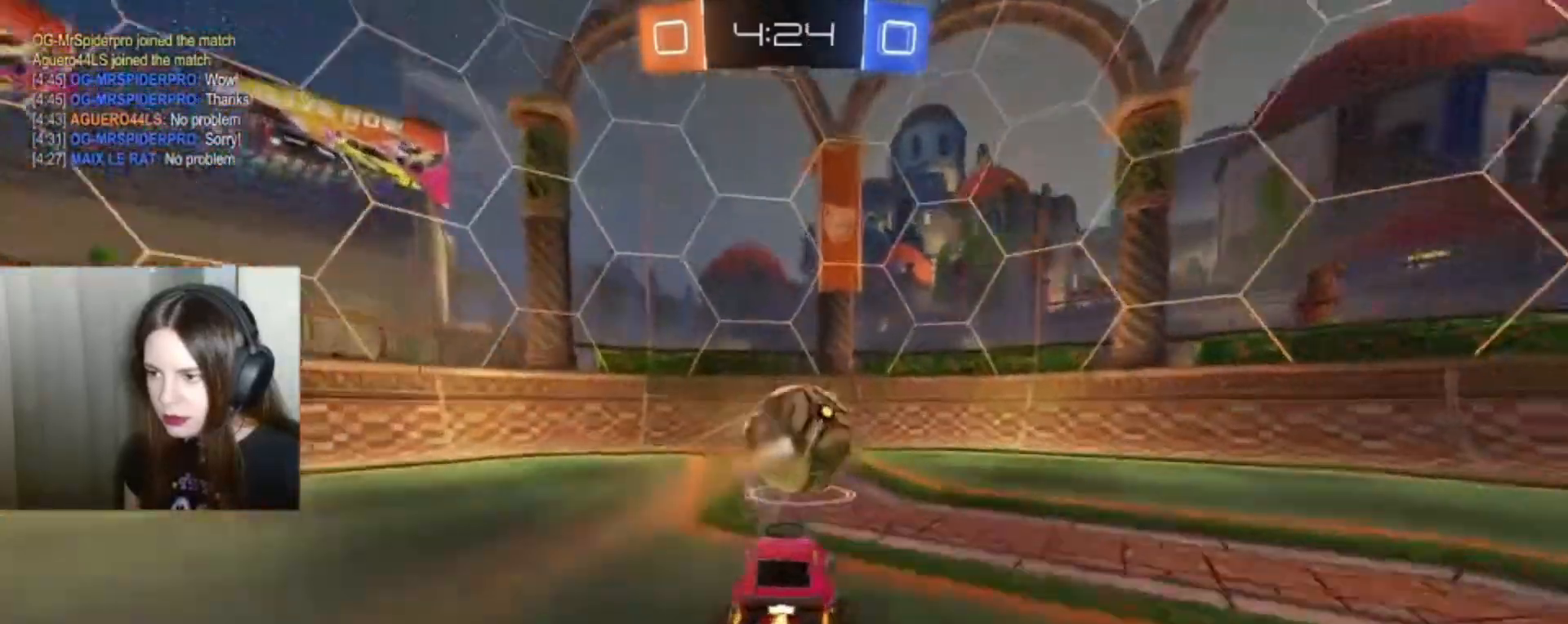
{"buttons": ["R2"], "left_stick": "center", "right_stick": "center", "events": [[333, "left_stick", "left"], [433, "left_stick", "center"]]}
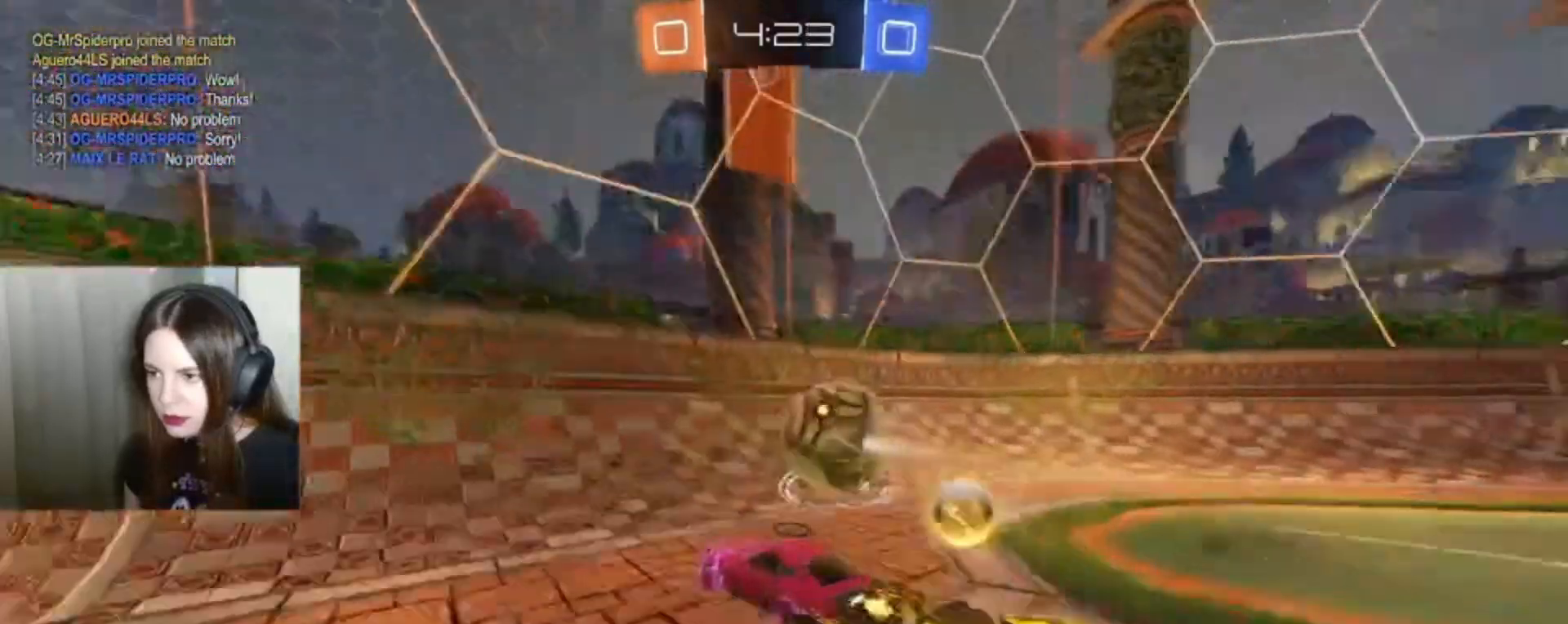
{"buttons": ["R2"], "left_stick": "right", "right_stick": "center", "events": [[167, "left_stick", "right"]]}
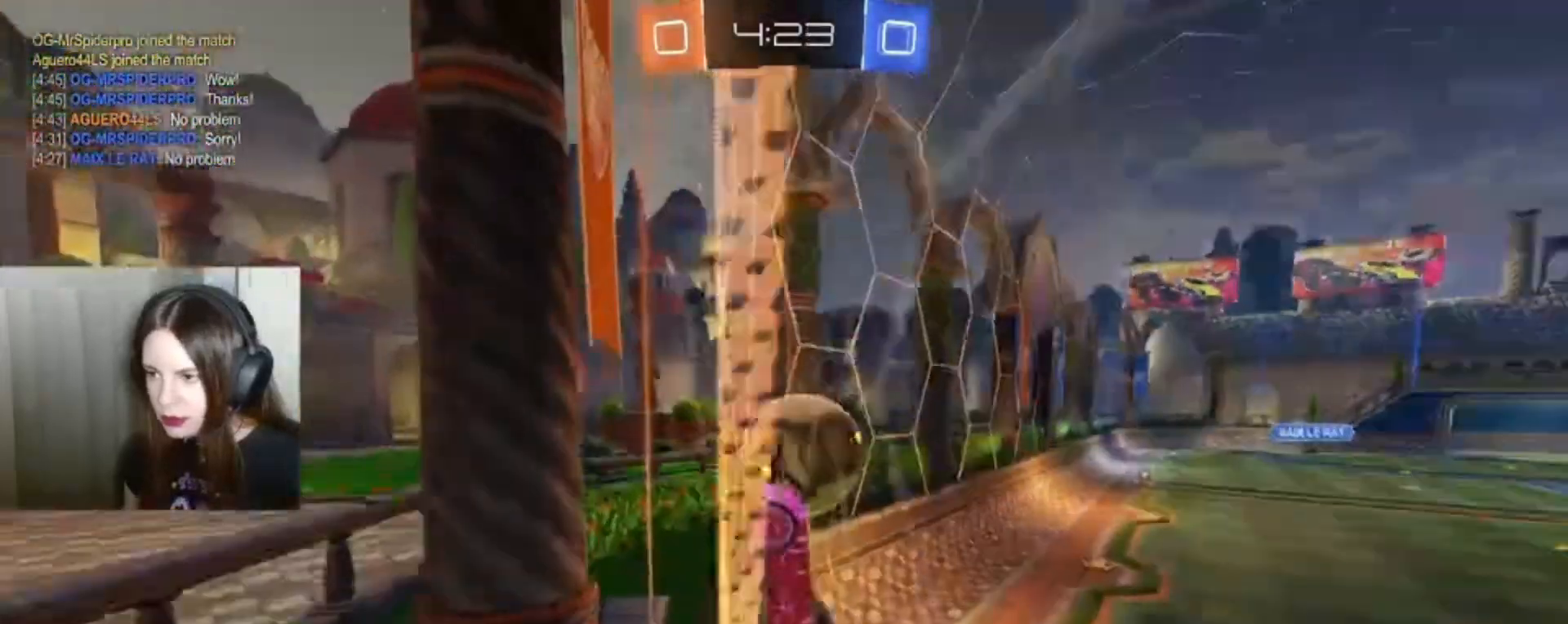
{"buttons": ["B", "R2"], "left_stick": "right", "right_stick": "center", "events": [[433, "B", "down"]]}
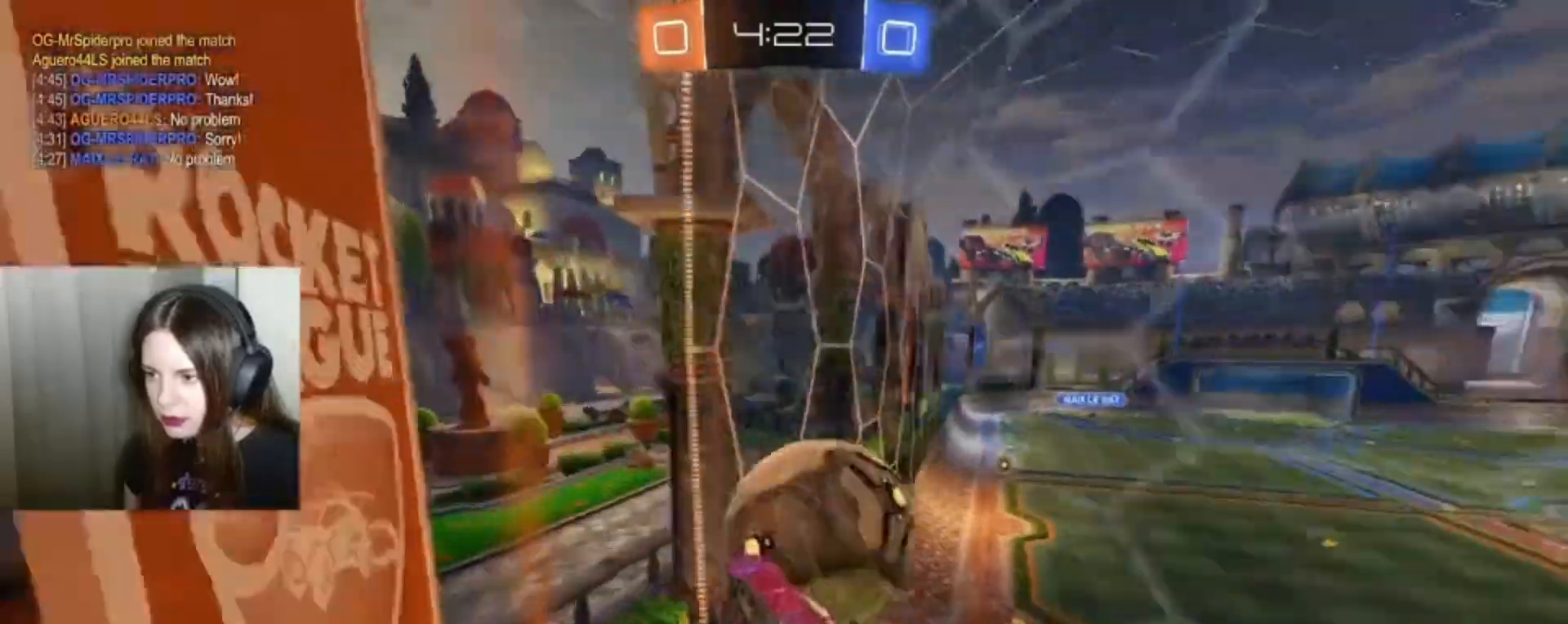
{"buttons": ["R2"], "left_stick": "center", "right_stick": "center", "events": [[67, "left_stick", "center"], [233, "B", "up"]]}
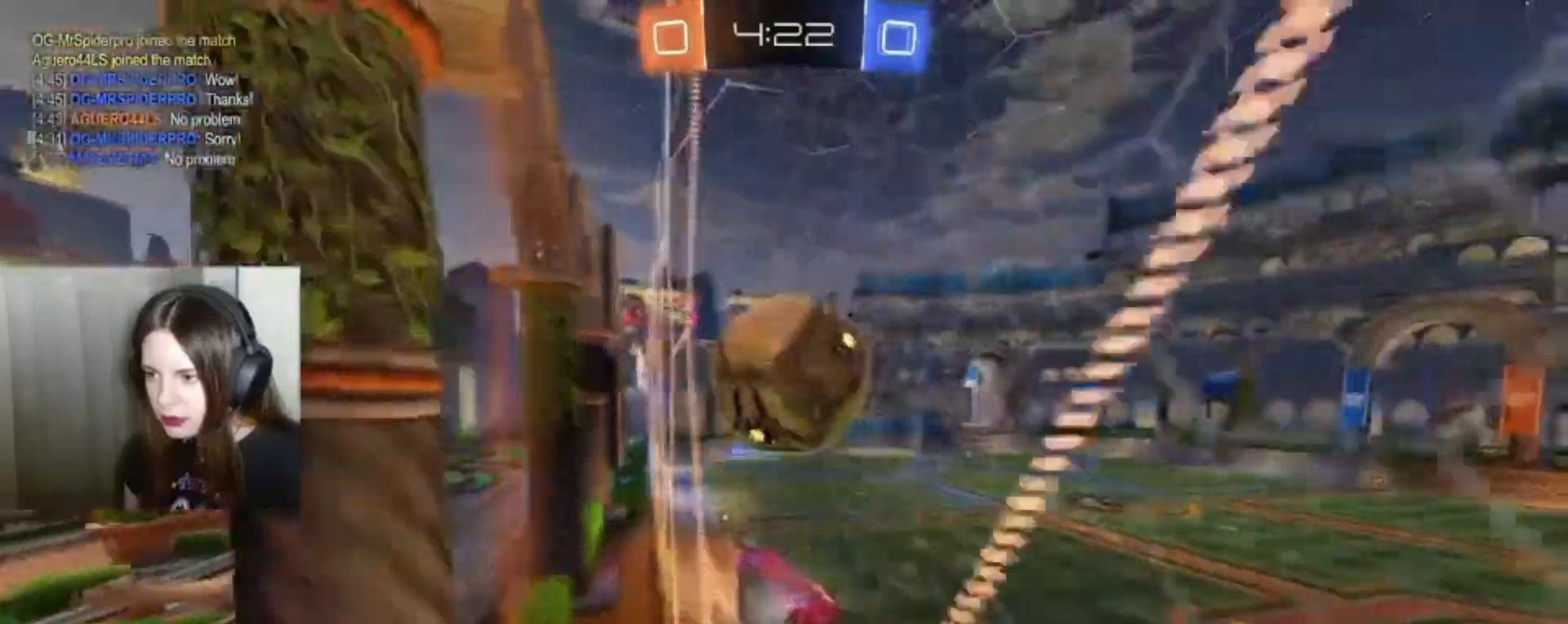
{"buttons": ["R2"], "left_stick": "center", "right_stick": "center", "events": [[100, "B", "down"], [233, "B", "up"]]}
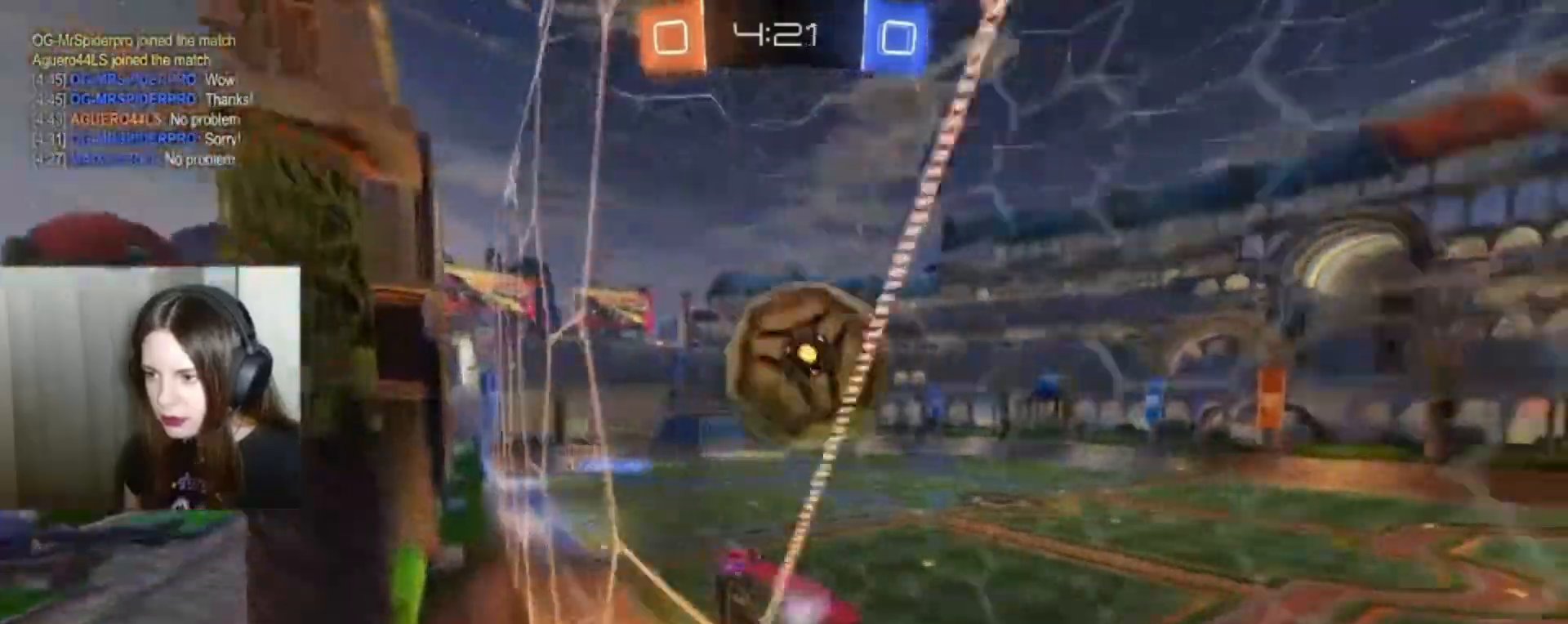
{"buttons": ["R2"], "left_stick": "center", "right_stick": "center", "events": []}
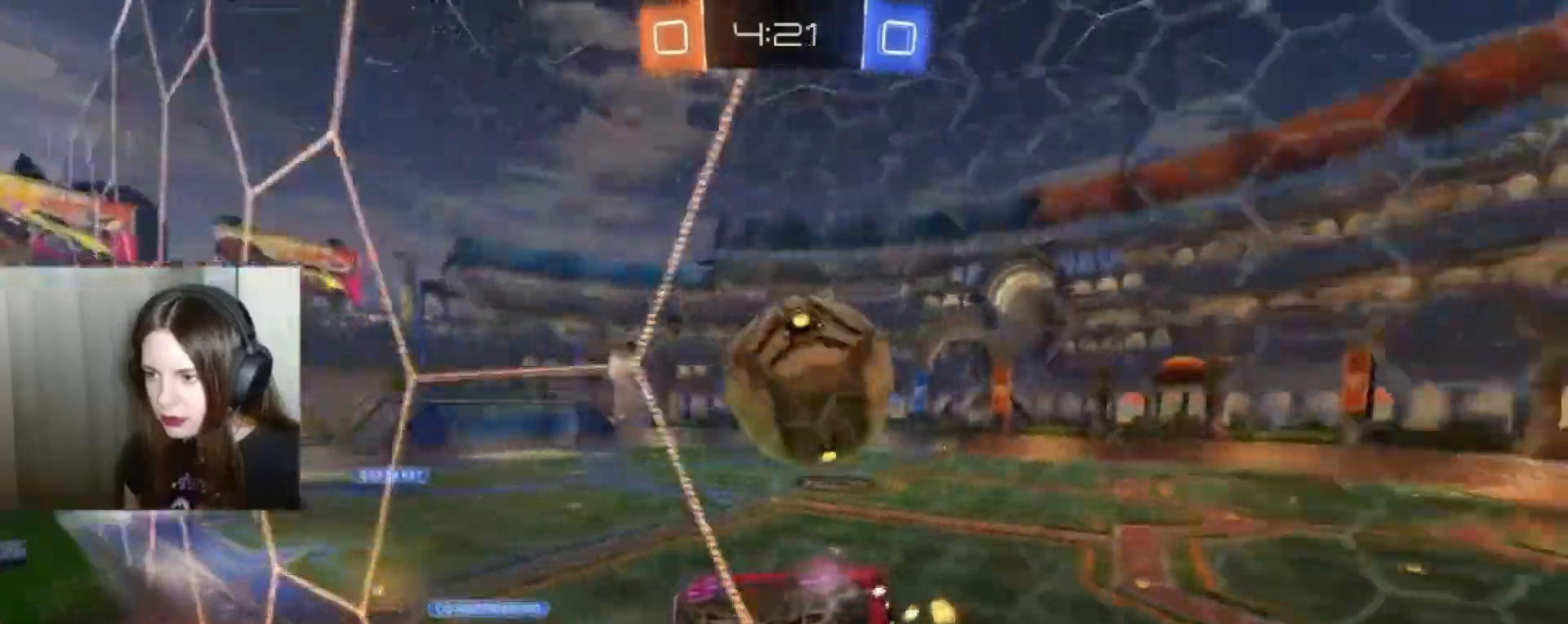
{"buttons": ["R2"], "left_stick": "center", "right_stick": "center", "events": [[33, "left_stick", "right"], [433, "left_stick", "center"]]}
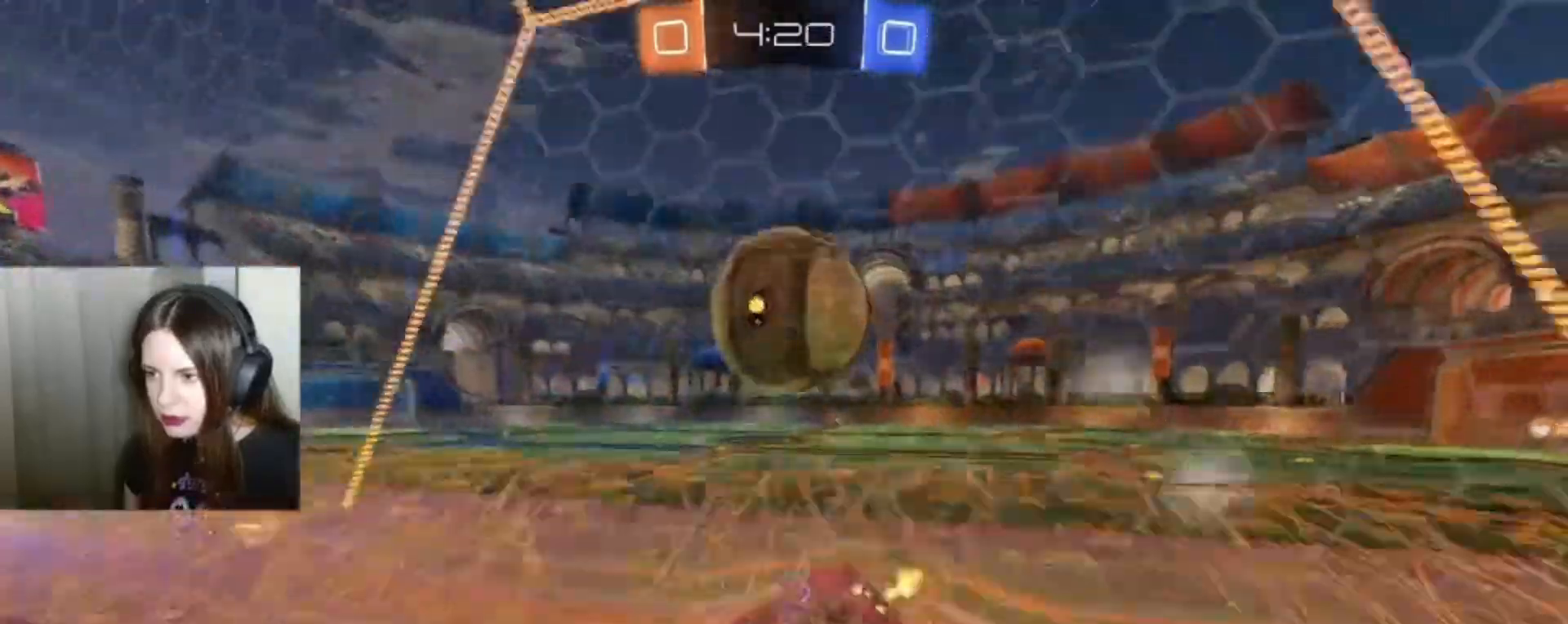
{"buttons": ["R2"], "left_stick": "left", "right_stick": "center", "events": [[167, "B", "down"], [267, "B", "up"], [300, "left_stick", "left"]]}
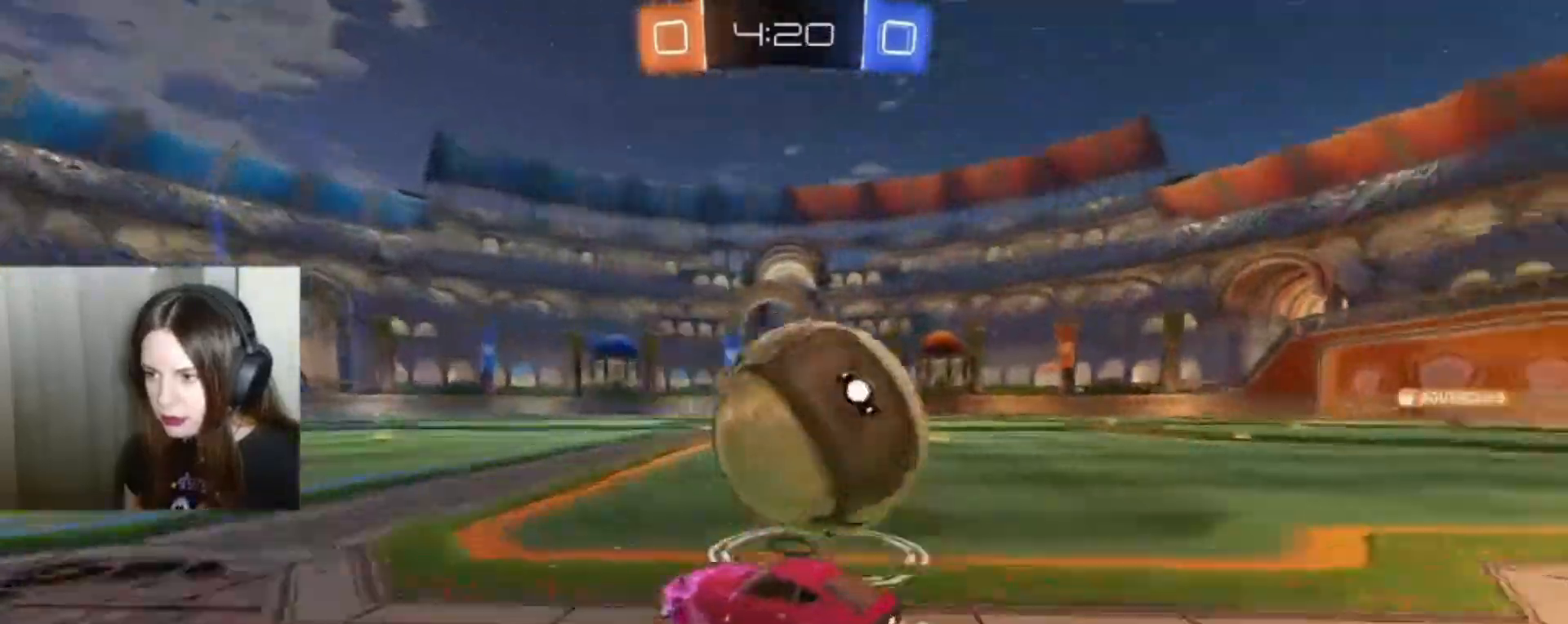
{"buttons": ["B", "R2"], "left_stick": "center", "right_stick": "center", "events": [[33, "left_stick", "right"], [100, "R2", "up"], [200, "R2", "down"], [333, "B", "down"], [500, "left_stick", "center"]]}
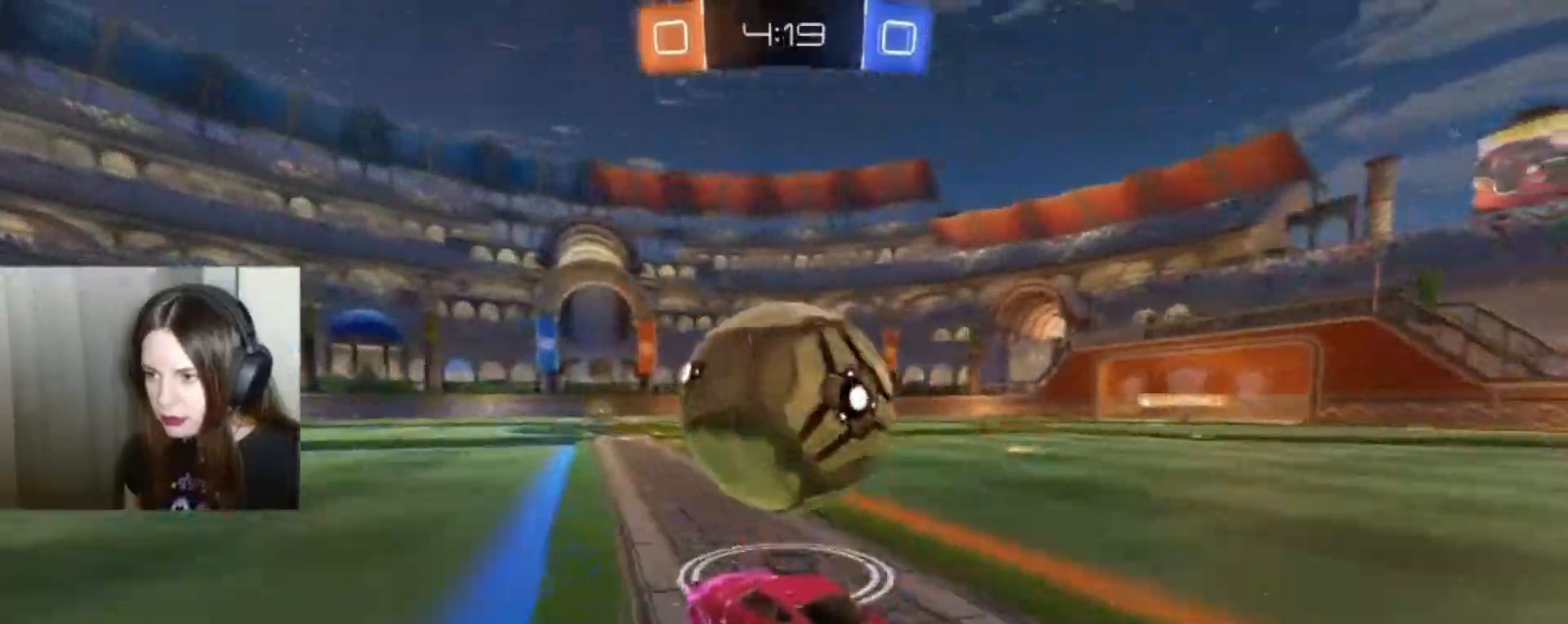
{"buttons": ["R2"], "left_stick": "center", "right_stick": "center", "events": [[33, "B", "up"], [300, "Y", "down"], [367, "Y", "up"]]}
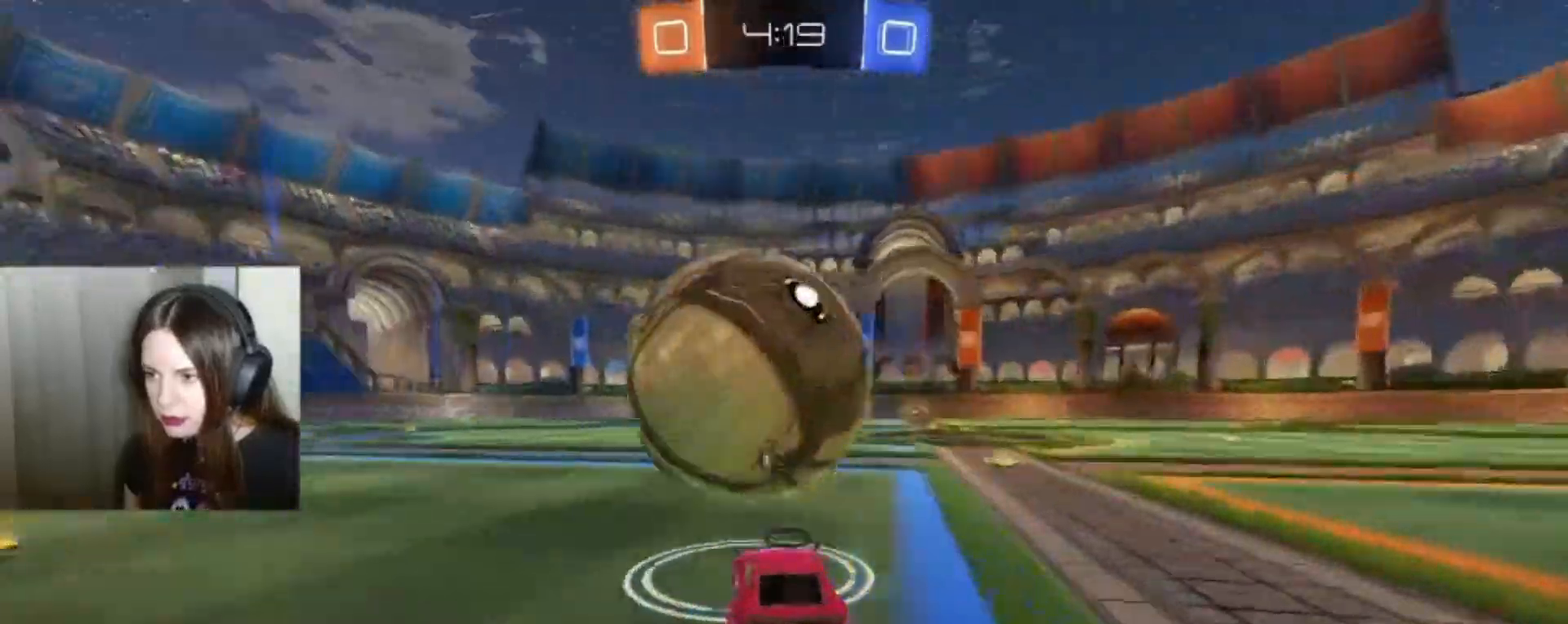
{"buttons": ["R2"], "left_stick": "left", "right_stick": "center", "events": [[133, "B", "down"], [467, "left_stick", "left"], [500, "B", "up"]]}
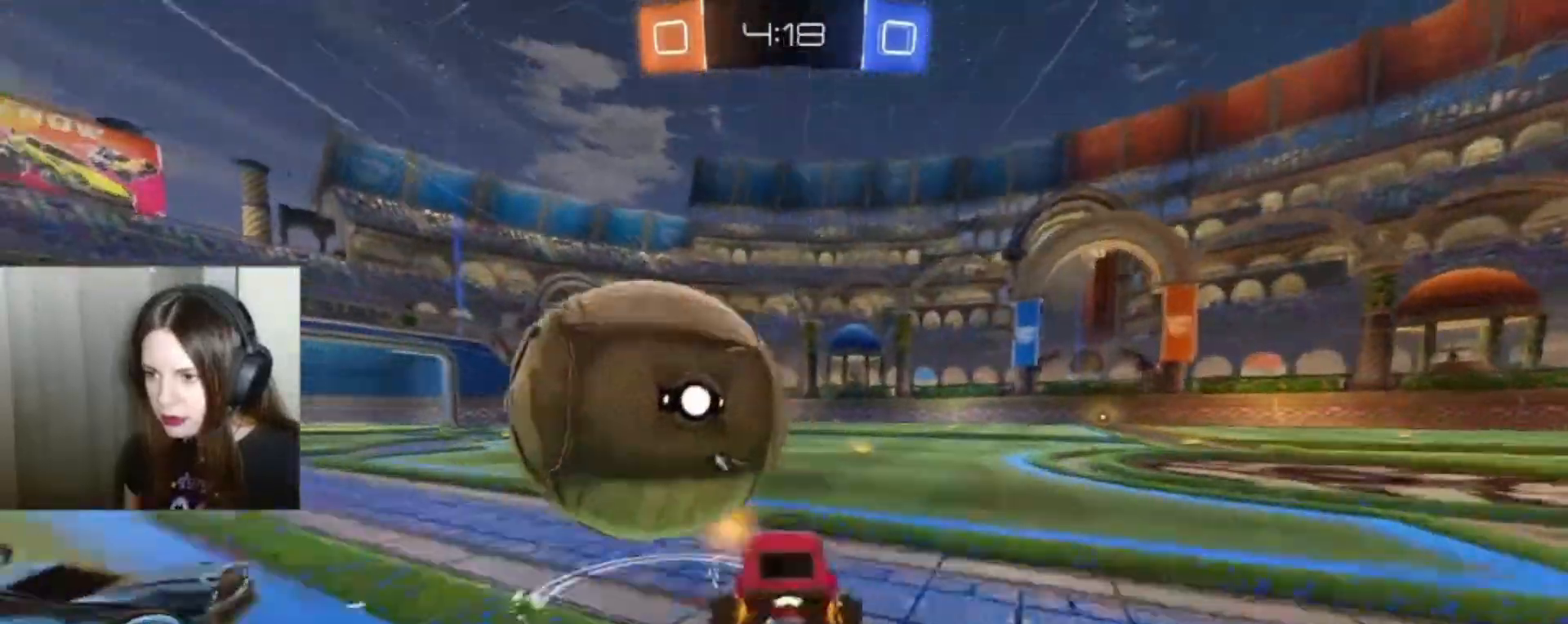
{"buttons": ["R2"], "left_stick": "right", "right_stick": "center", "events": [[267, "R2", "up"], [367, "left_stick", "right"], [467, "R2", "down"]]}
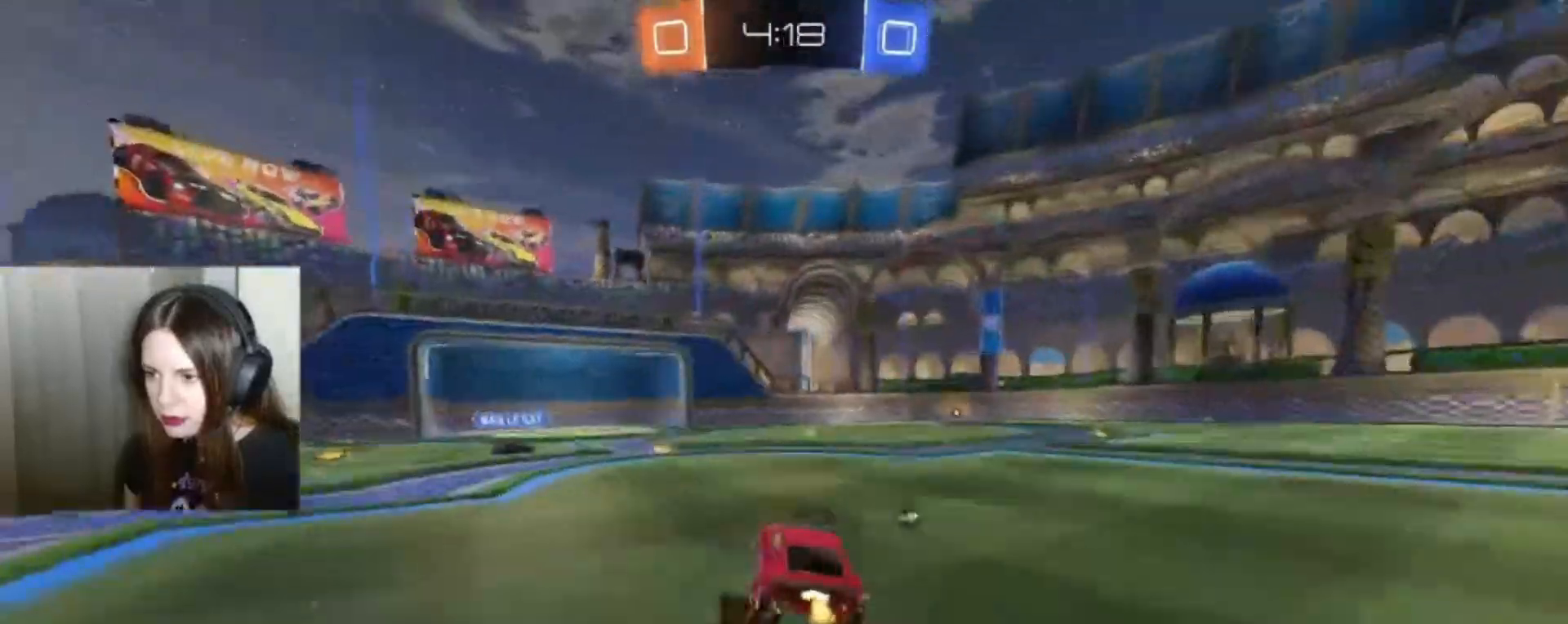
{"buttons": ["R2"], "left_stick": "right", "right_stick": "center", "events": [[67, "Y", "down"], [167, "Y", "up"]]}
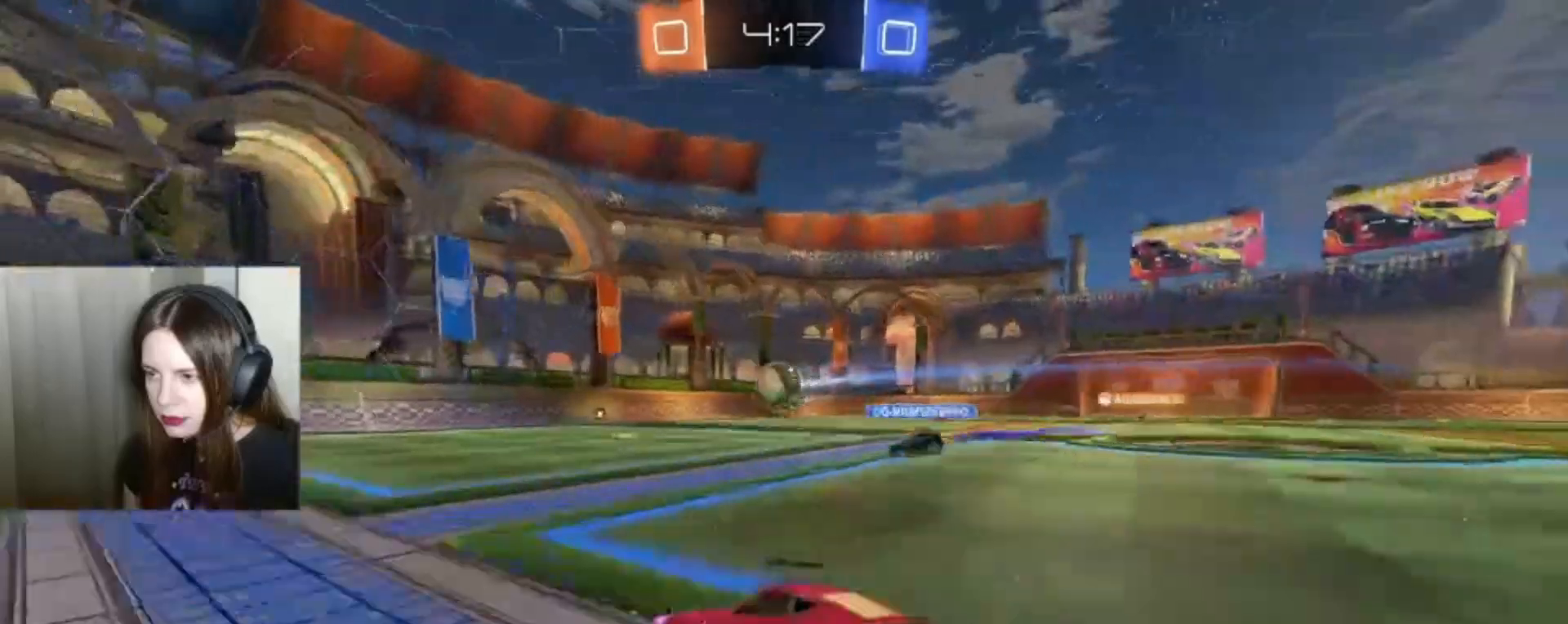
{"buttons": ["R2"], "left_stick": "center", "right_stick": "center", "events": [[400, "left_stick", "center"]]}
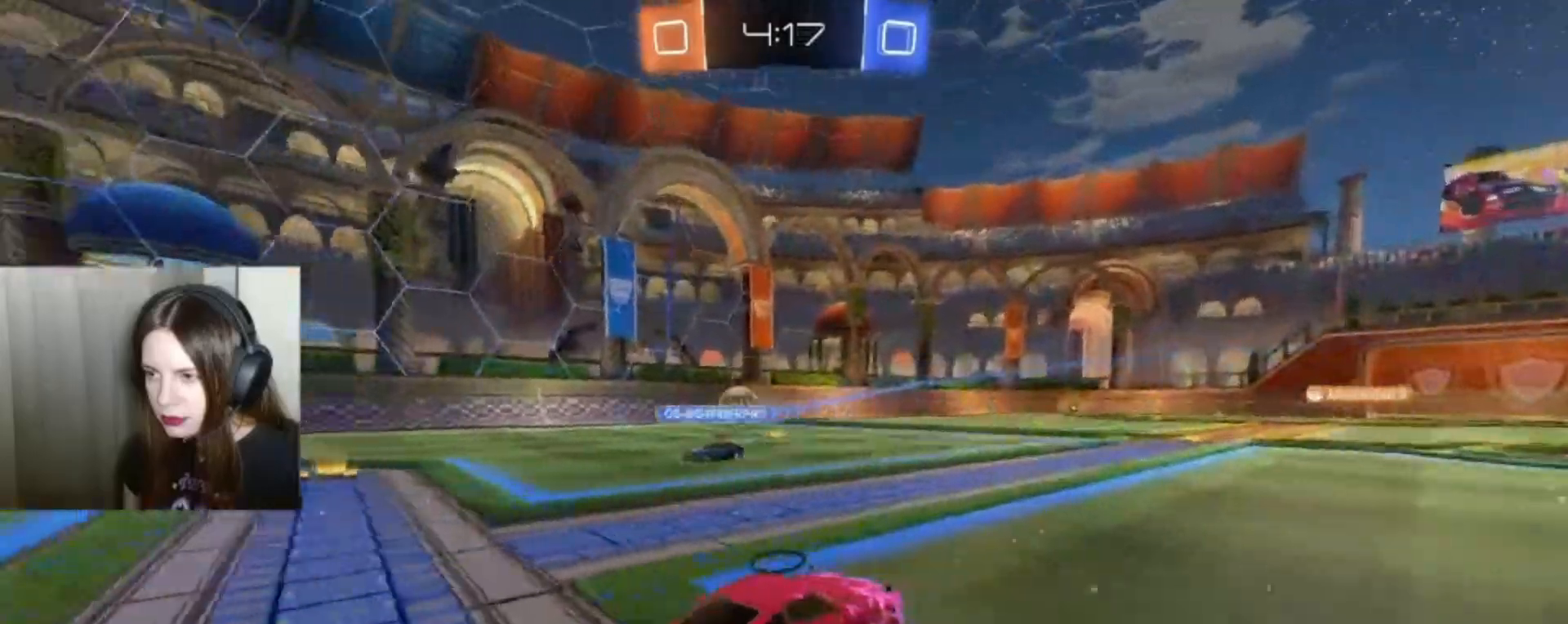
{"buttons": ["B", "R2"], "left_stick": "center", "right_stick": "center", "events": [[200, "B", "down"], [333, "Y", "down"], [433, "Y", "up"]]}
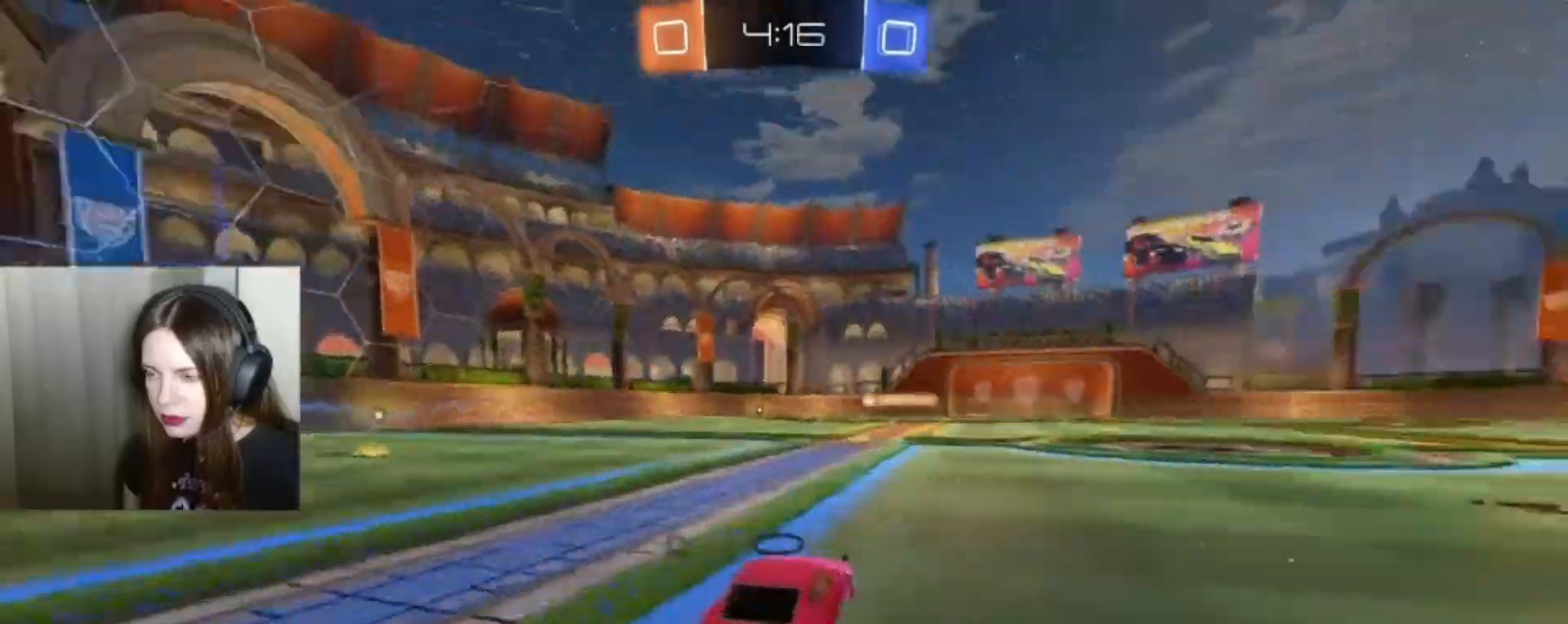
{"buttons": ["B", "R2"], "left_stick": "center", "right_stick": "center", "events": [[267, "left_stick", "left"], [367, "left_stick", "center"]]}
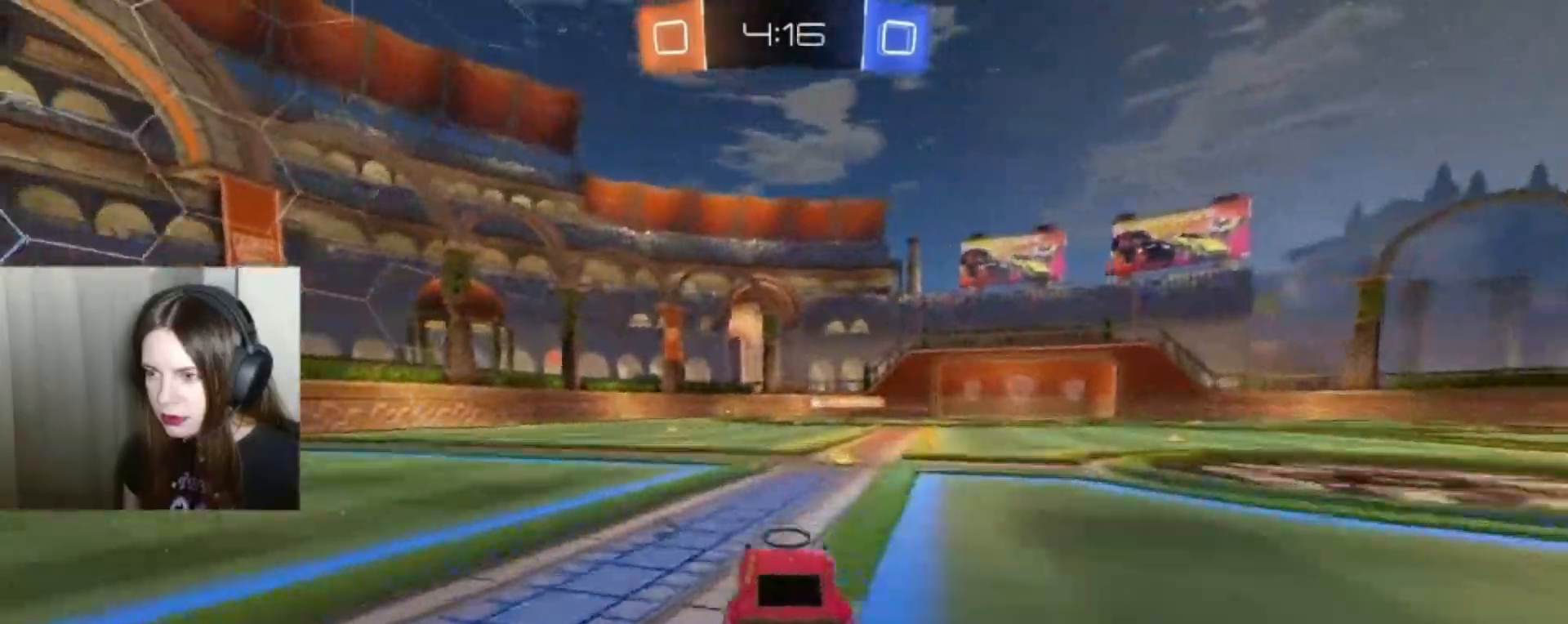
{"buttons": ["R2"], "left_stick": "center", "right_stick": "center", "events": [[500, "B", "up"]]}
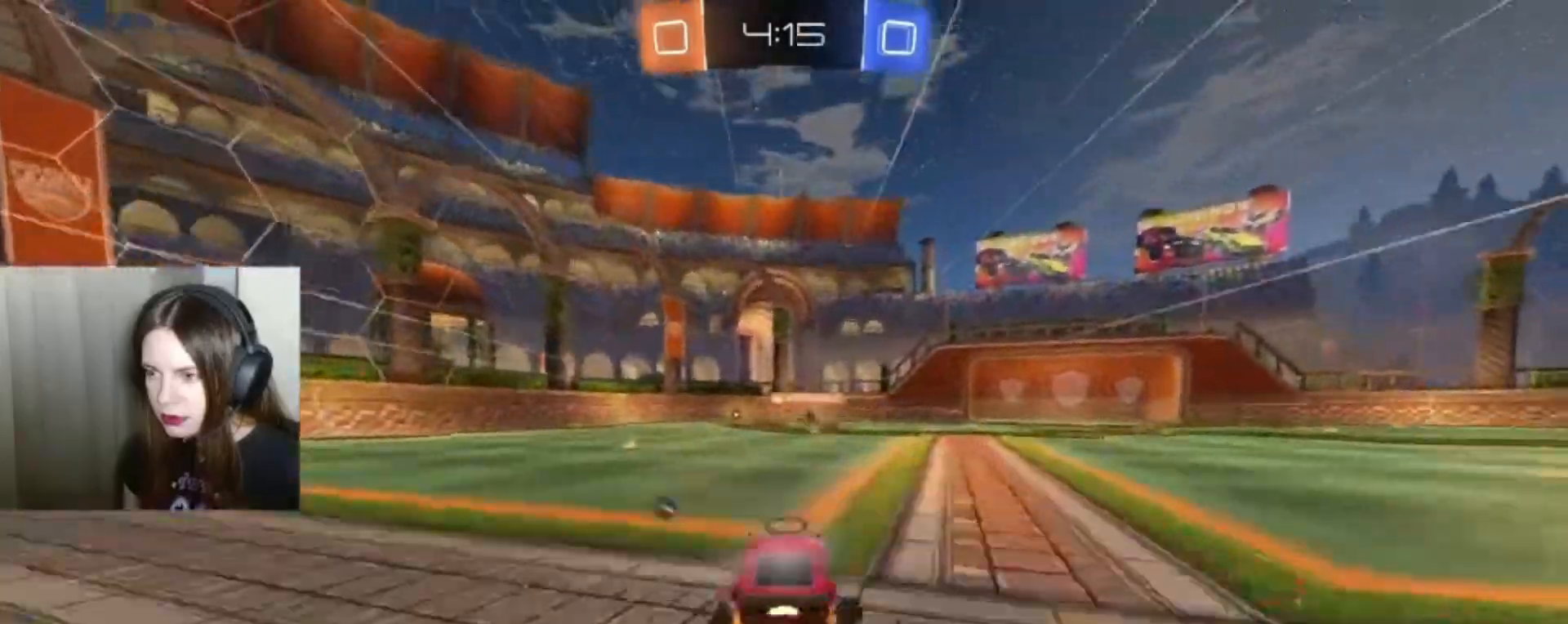
{"buttons": ["R2"], "left_stick": "center", "right_stick": "center", "events": [[133, "left_stick", "up"], [167, "A", "down"], [167, "L1", "down"], [267, "A", "up"], [433, "A", "down"], [433, "L1", "up"], [467, "A", "up"], [467, "left_stick", "center"]]}
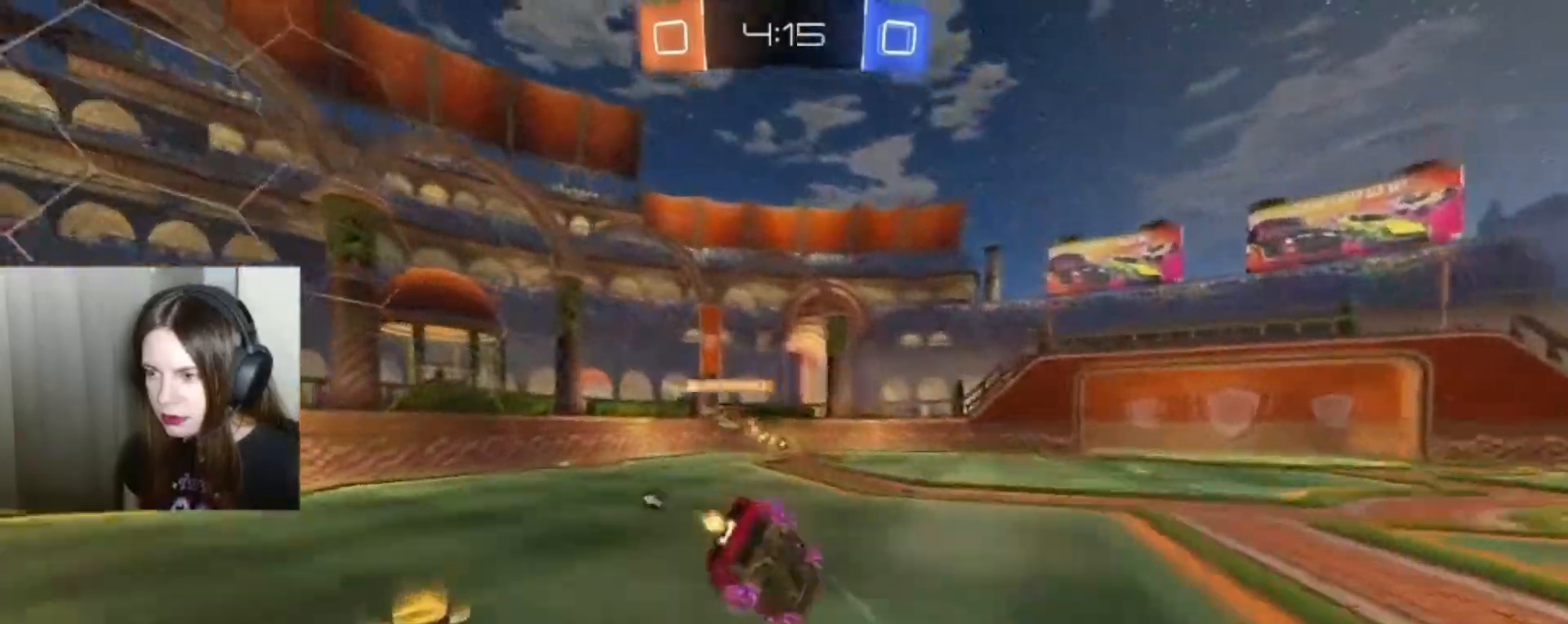
{"buttons": ["R2"], "left_stick": "center", "right_stick": "center", "events": []}
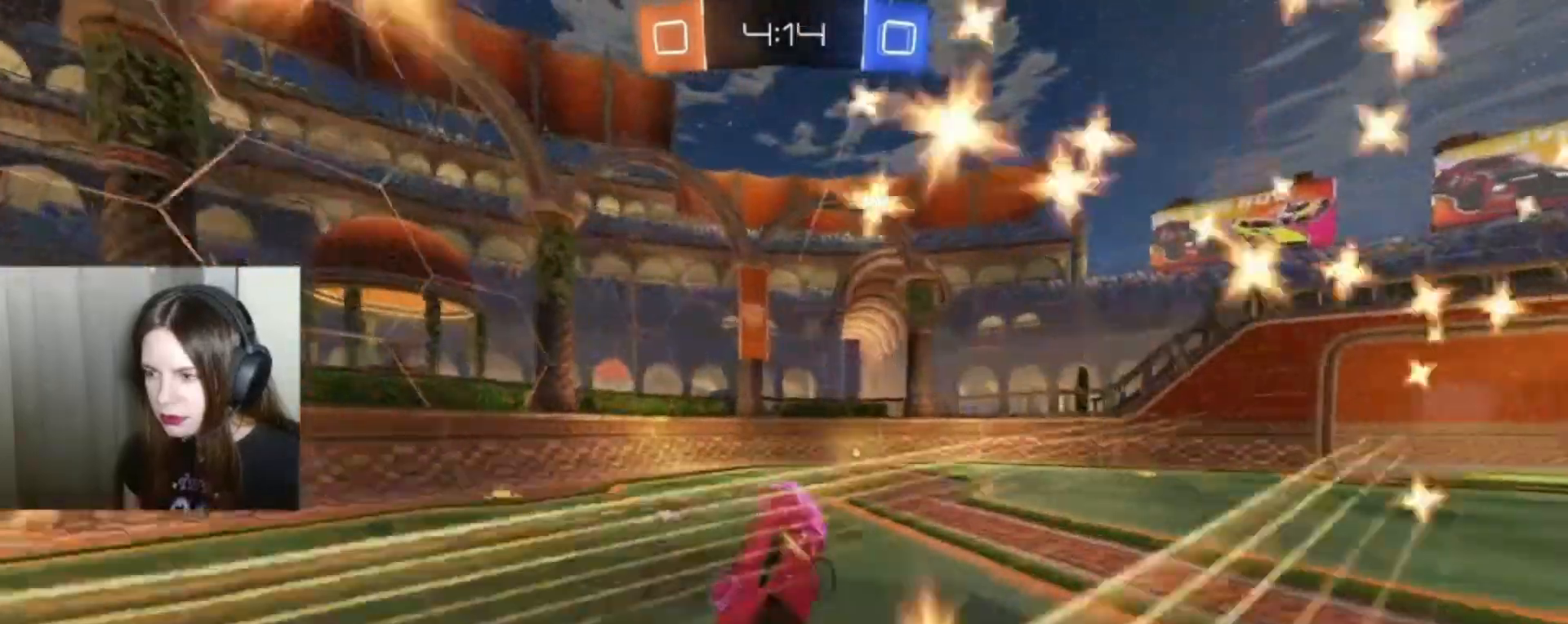
{"buttons": ["B", "R2"], "left_stick": "right", "right_stick": "center", "events": [[400, "left_stick", "right"], [433, "B", "down"]]}
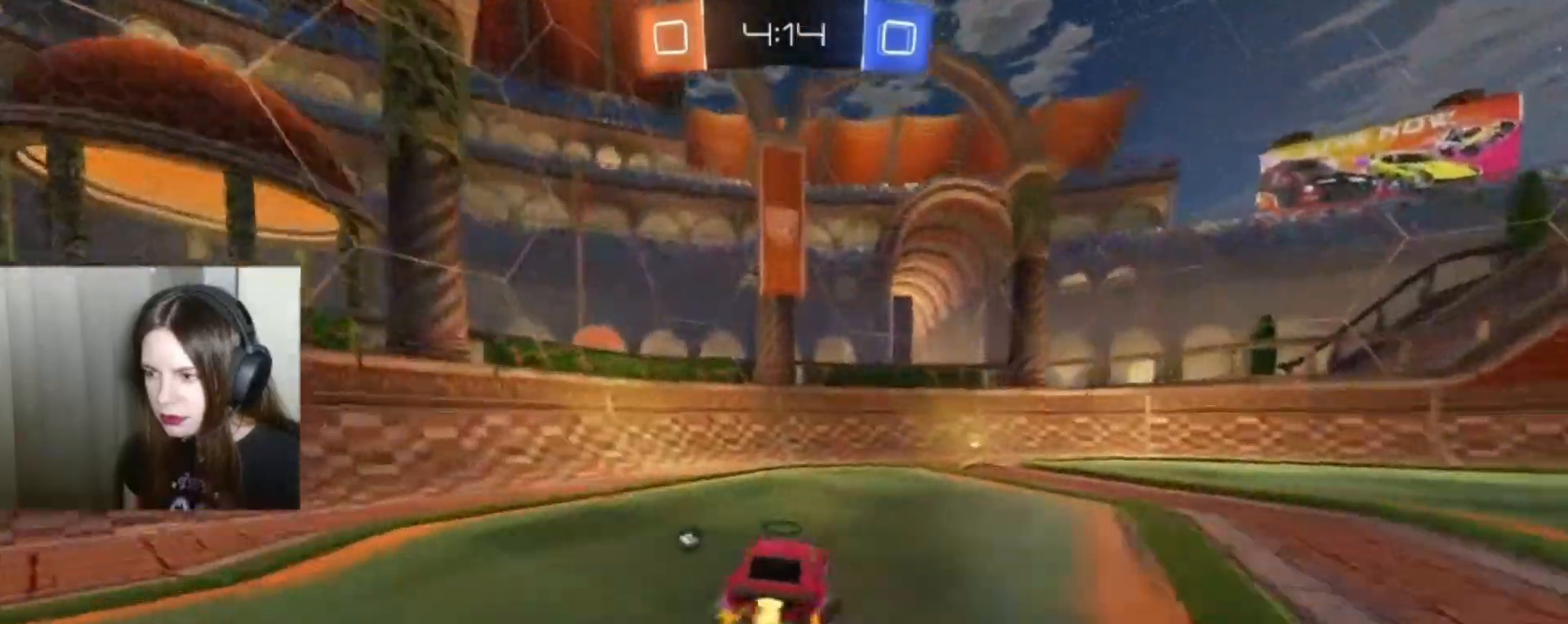
{"buttons": ["R2"], "left_stick": "right", "right_stick": "center", "events": [[133, "Y", "down"], [233, "left_stick", "center"], [267, "Y", "up"], [400, "left_stick", "right"], [500, "B", "up"]]}
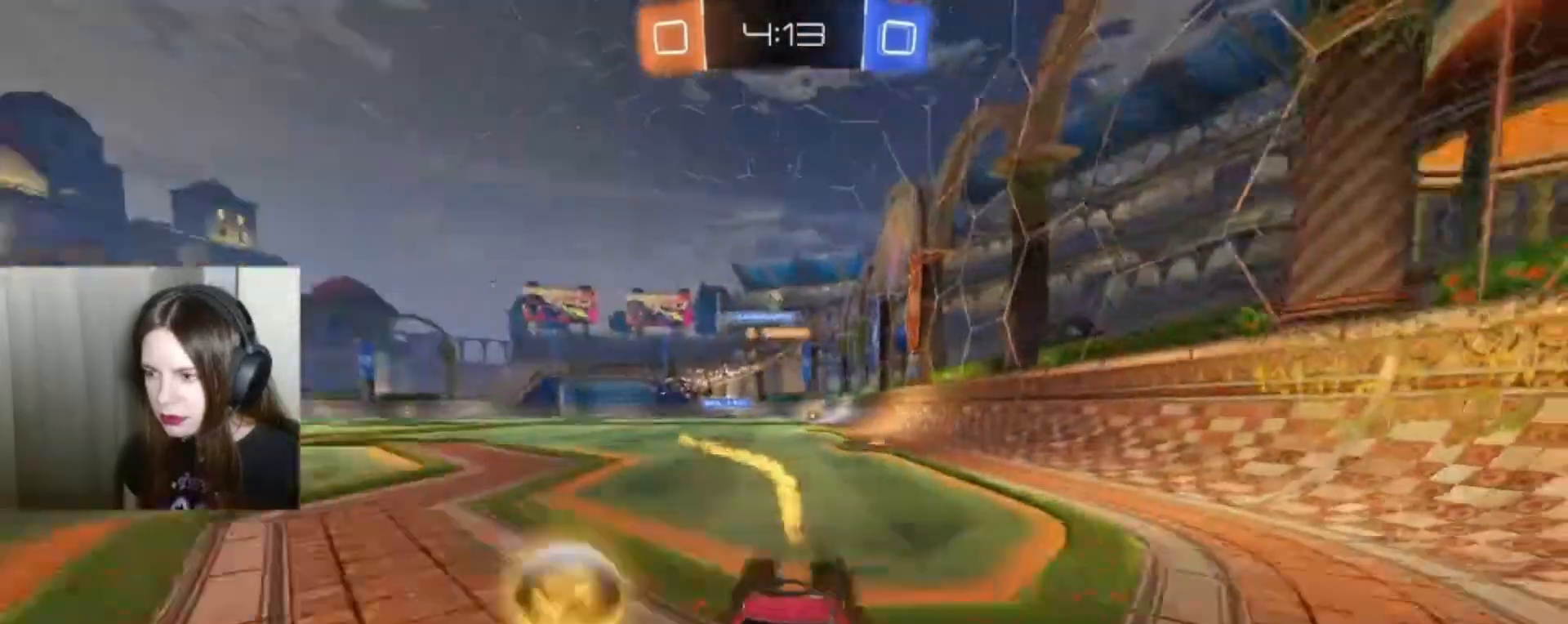
{"buttons": ["R2"], "left_stick": "right", "right_stick": "center", "events": [[300, "X", "down"], [500, "X", "up"]]}